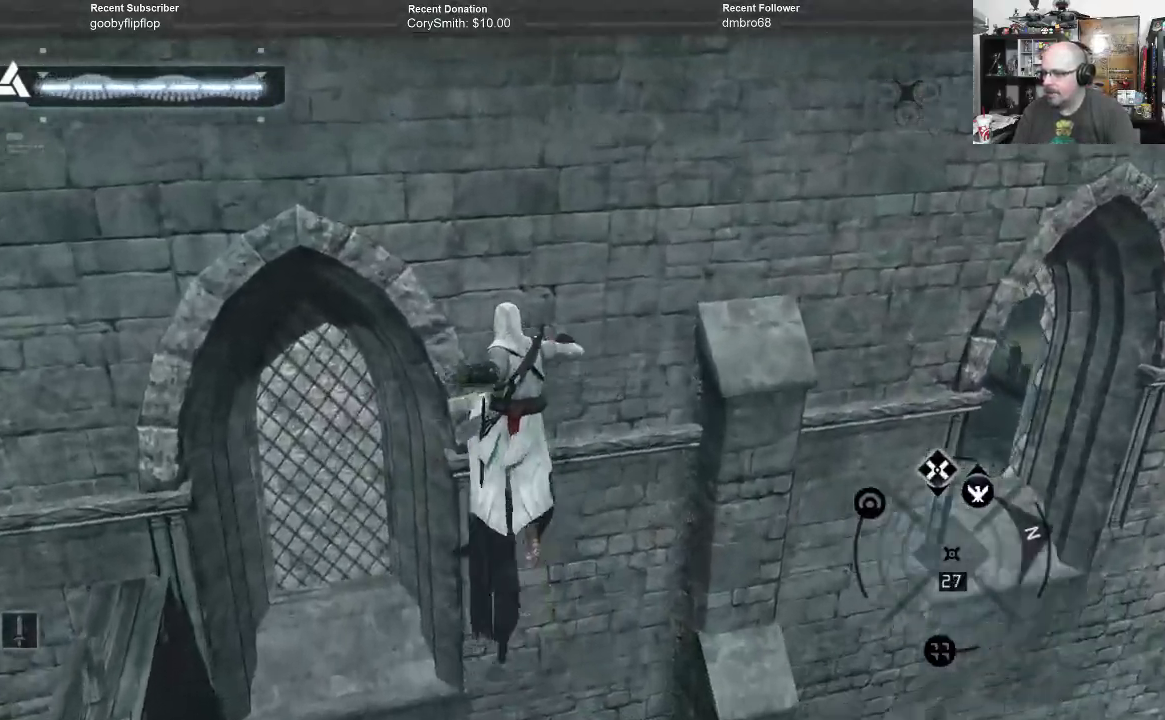
Gameplay with a controller (Xbox layout); each line is a JSON object with the inputs held at the frame after it. "events" lists button and stick changes between this image and that frame as [ms after this image, input, new state], when the widget could be followed in between.
{"buttons": ["A", "R1"], "left_stick": "up", "right_stick": "center", "events": []}
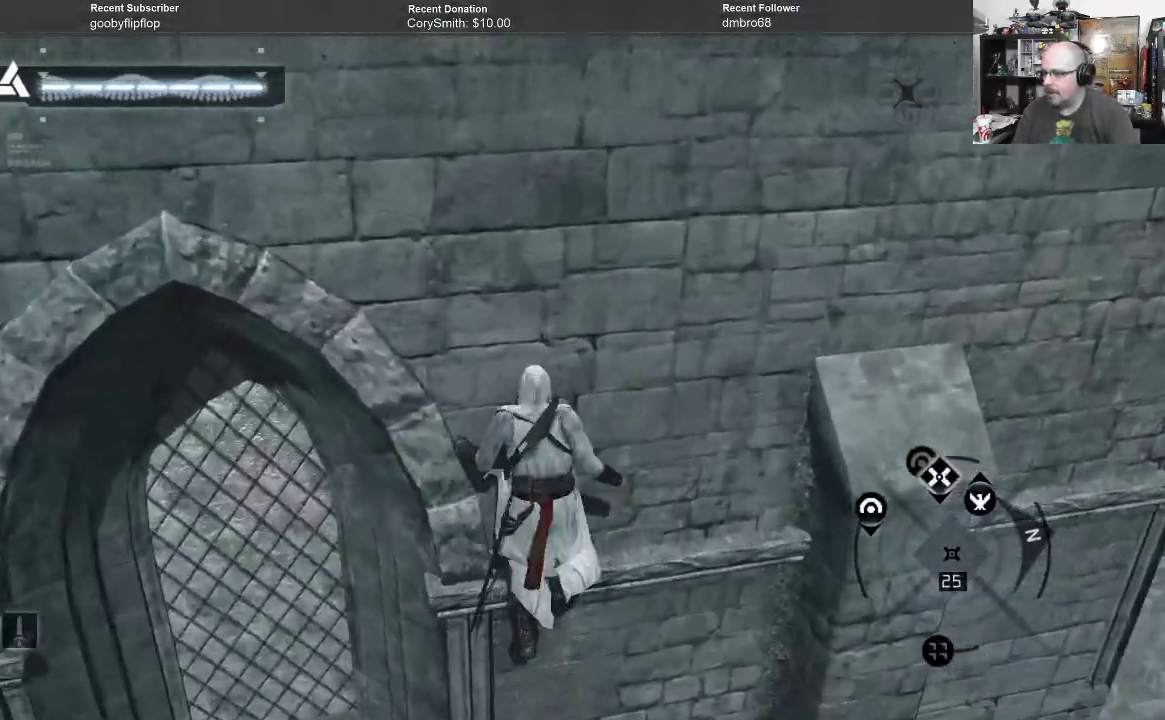
{"buttons": ["A", "R1"], "left_stick": "up", "right_stick": "center", "events": []}
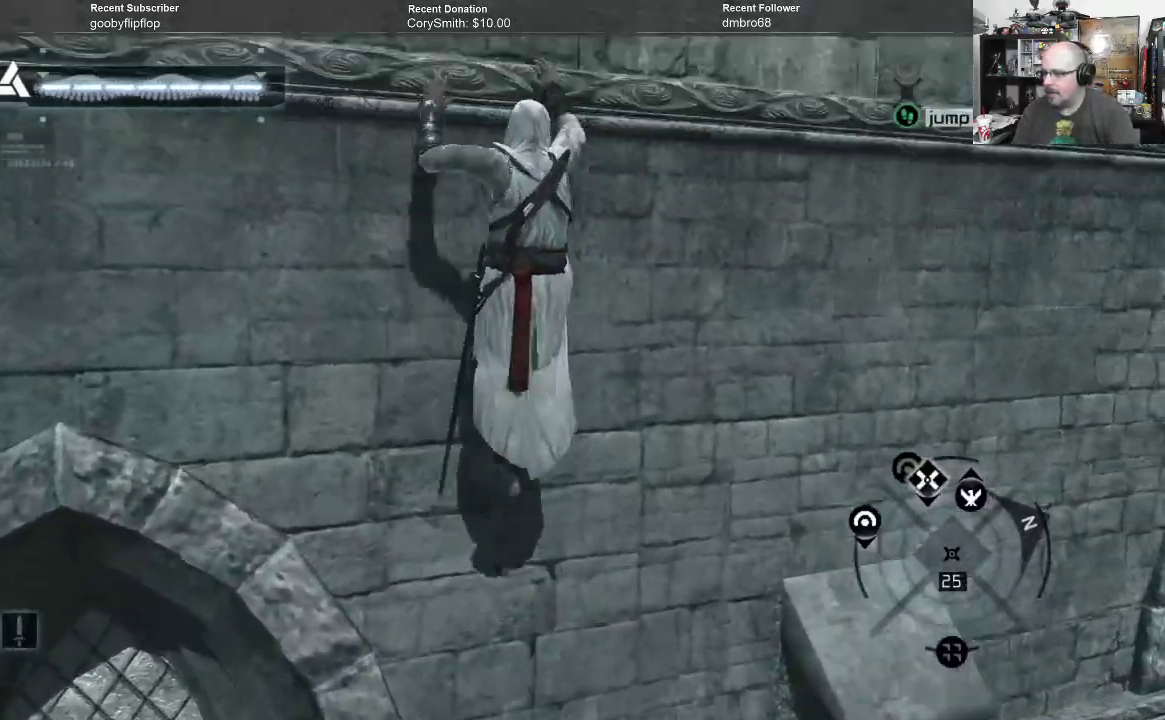
{"buttons": ["A", "R1"], "left_stick": "up", "right_stick": "center", "events": []}
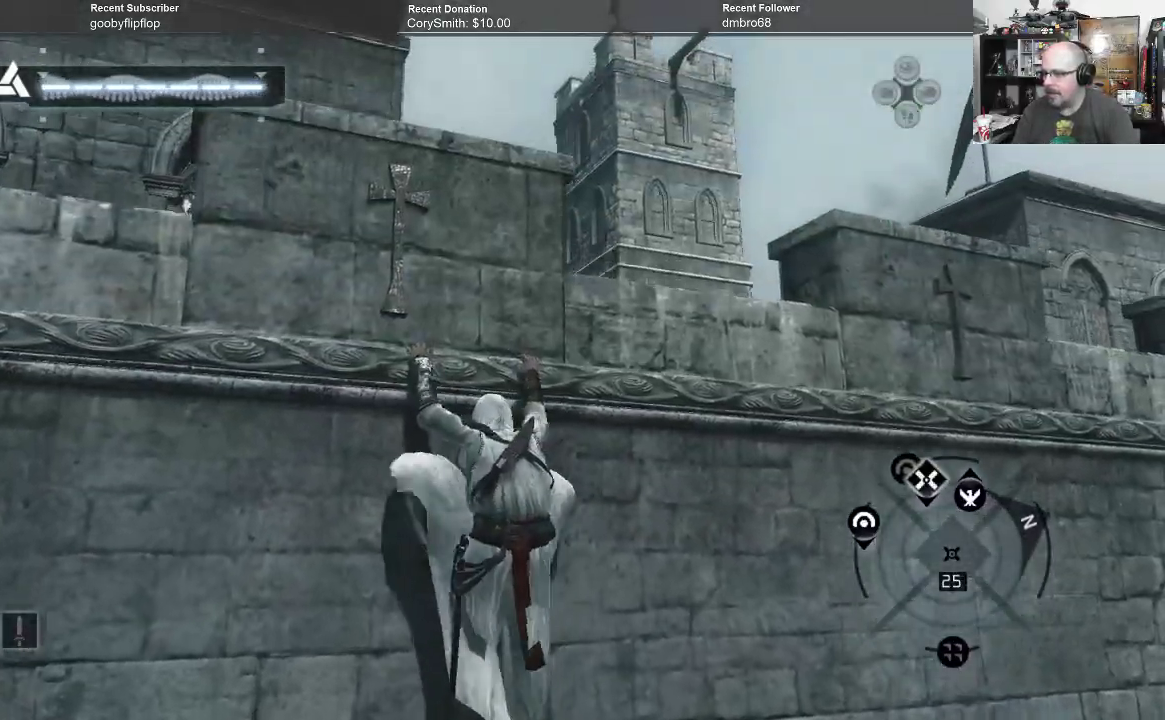
{"buttons": [], "left_stick": "center", "right_stick": "down-left", "events": [[333, "A", "up"], [333, "R1", "up"], [333, "left_stick", "center"], [500, "right_stick", "down-left"]]}
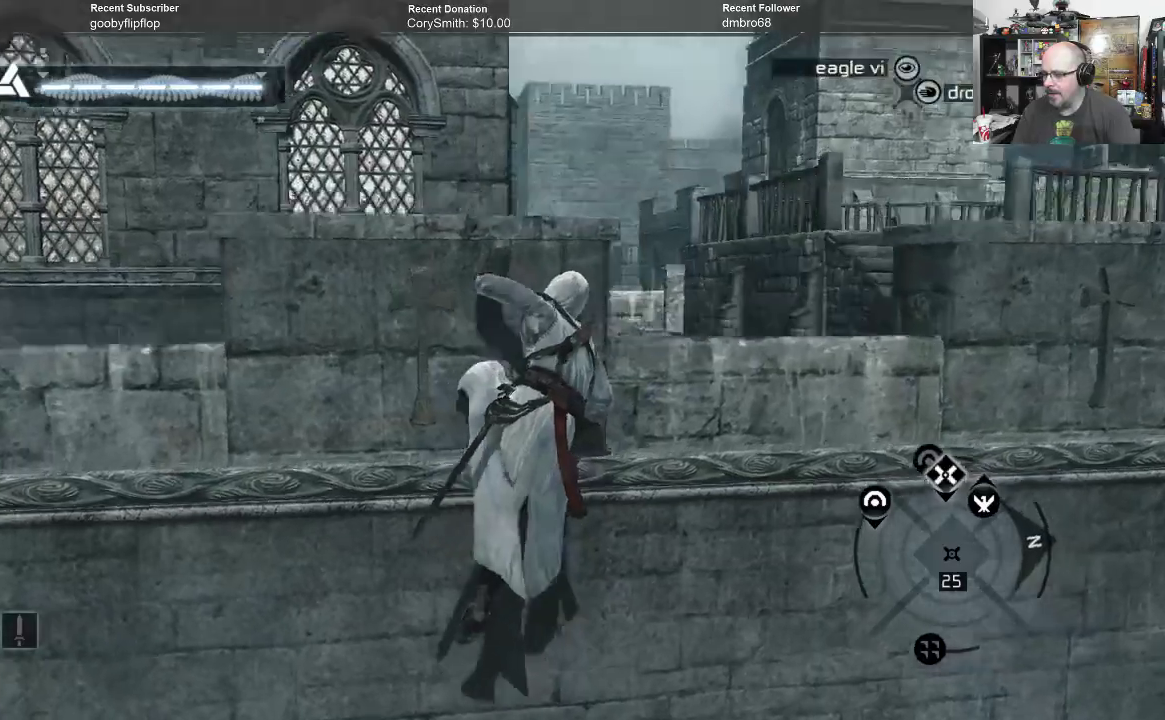
{"buttons": [], "left_stick": "center", "right_stick": "center", "events": [[300, "right_stick", "center"]]}
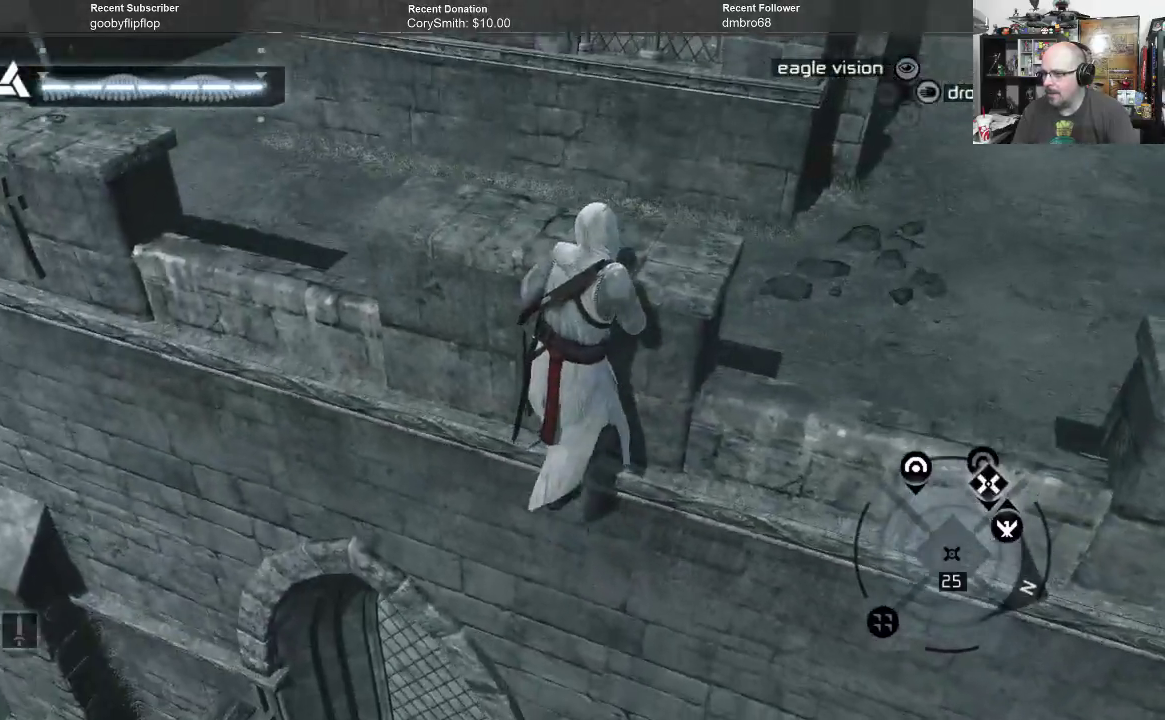
{"buttons": [], "left_stick": "center", "right_stick": "center", "events": [[167, "right_stick", "up"], [433, "right_stick", "center"]]}
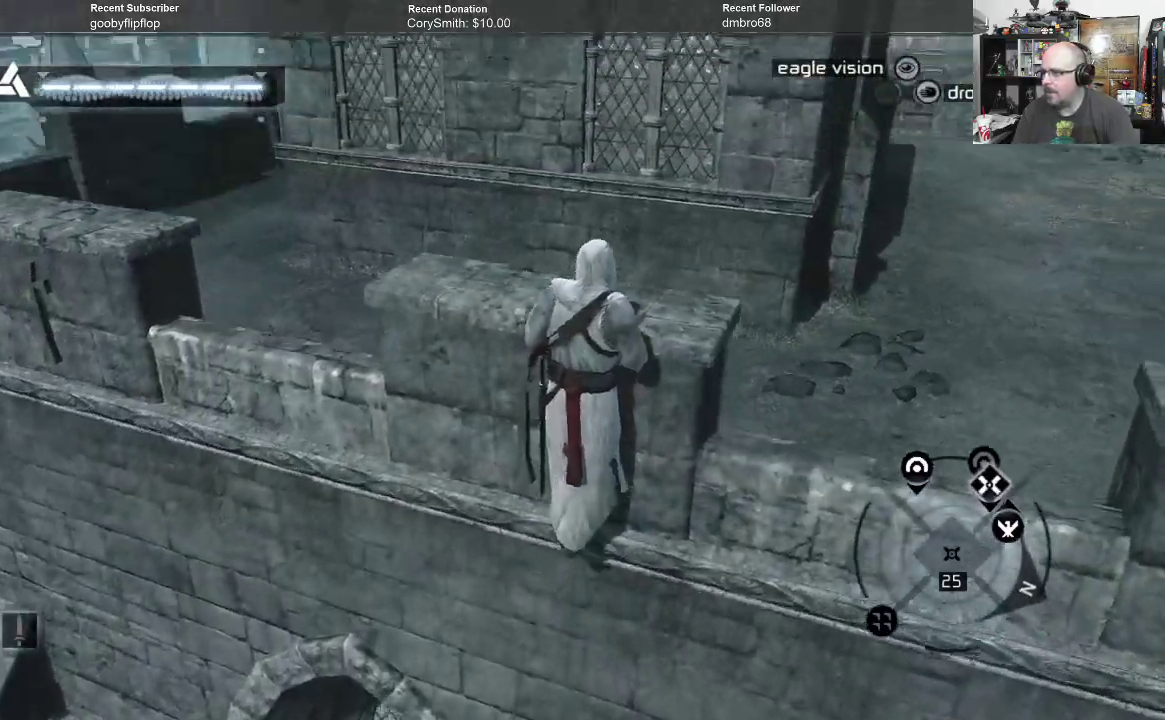
{"buttons": [], "left_stick": "center", "right_stick": "center", "events": [[167, "right_stick", "up-right"], [400, "right_stick", "center"]]}
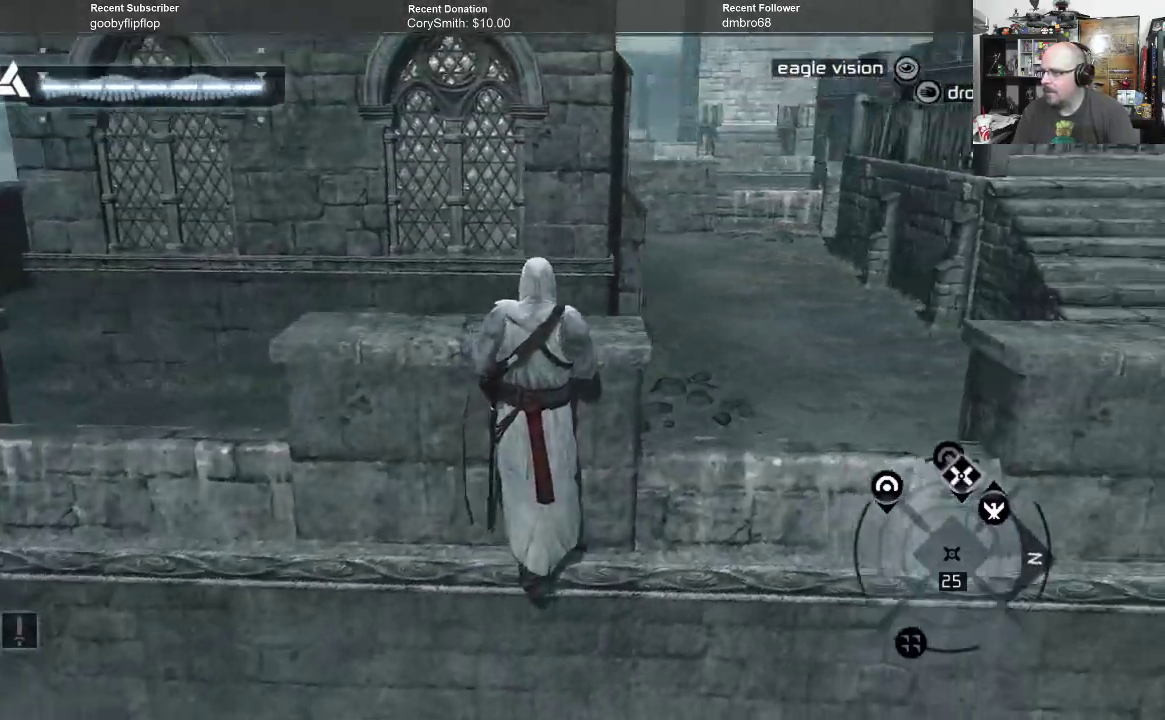
{"buttons": [], "left_stick": "up", "right_stick": "center", "events": [[433, "left_stick", "up"]]}
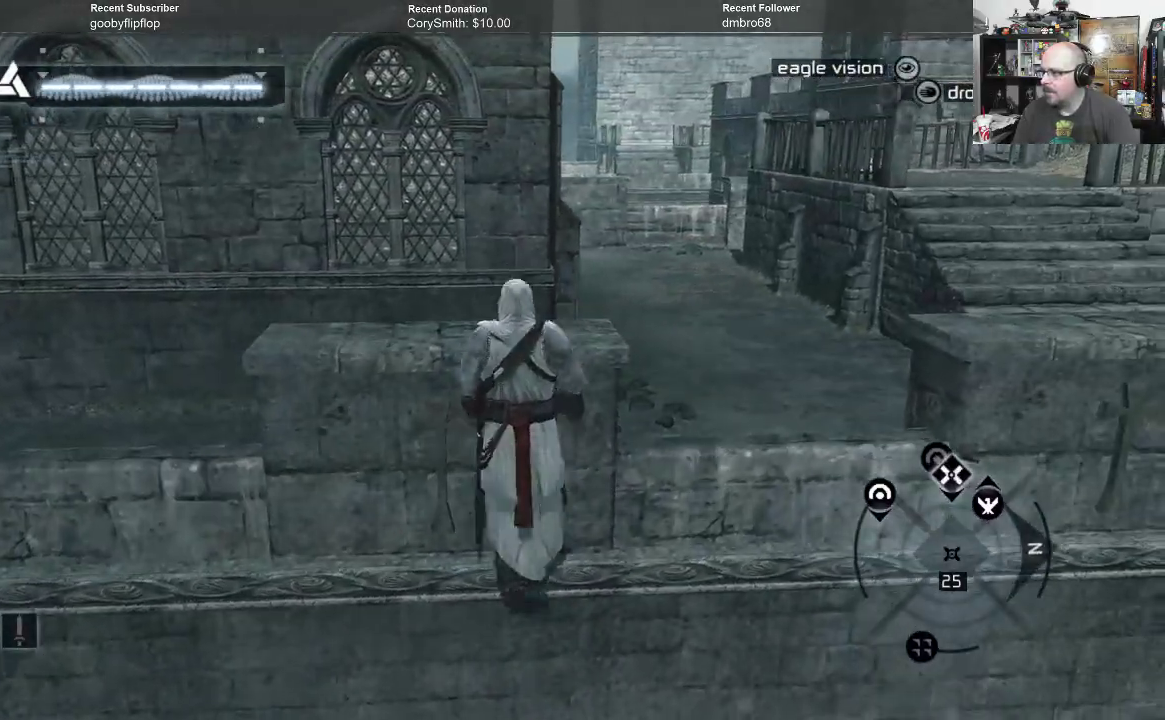
{"buttons": [], "left_stick": "center", "right_stick": "center", "events": [[500, "left_stick", "center"]]}
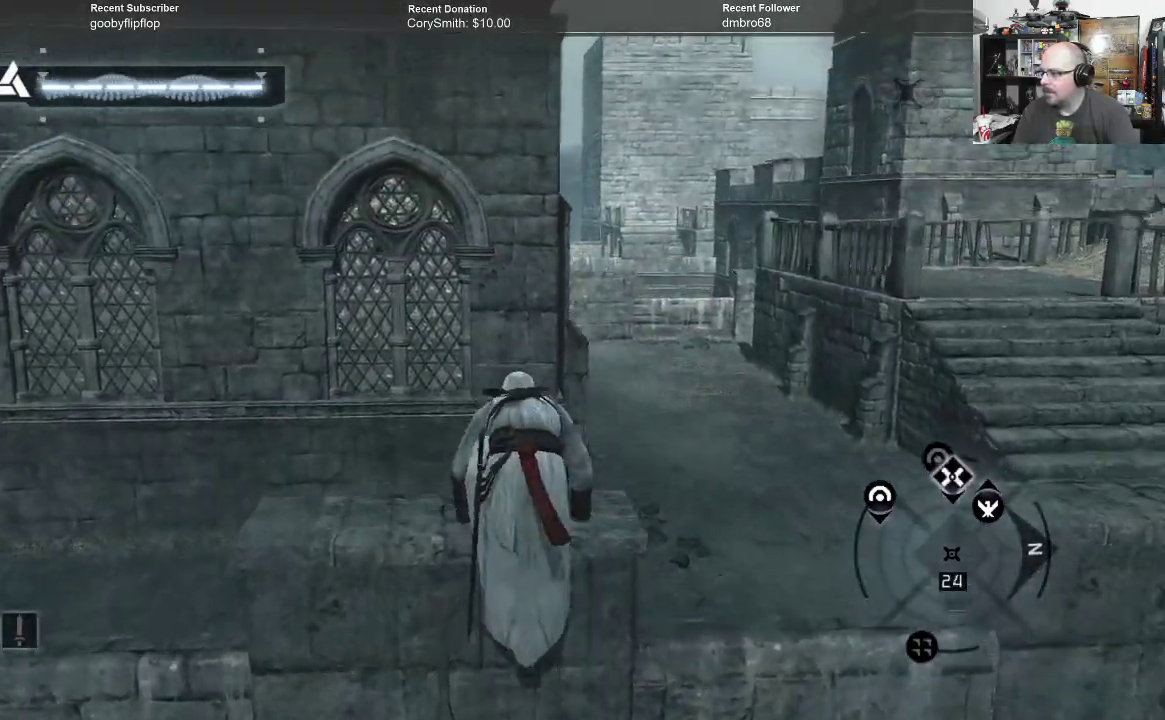
{"buttons": [], "left_stick": "center", "right_stick": "center", "events": []}
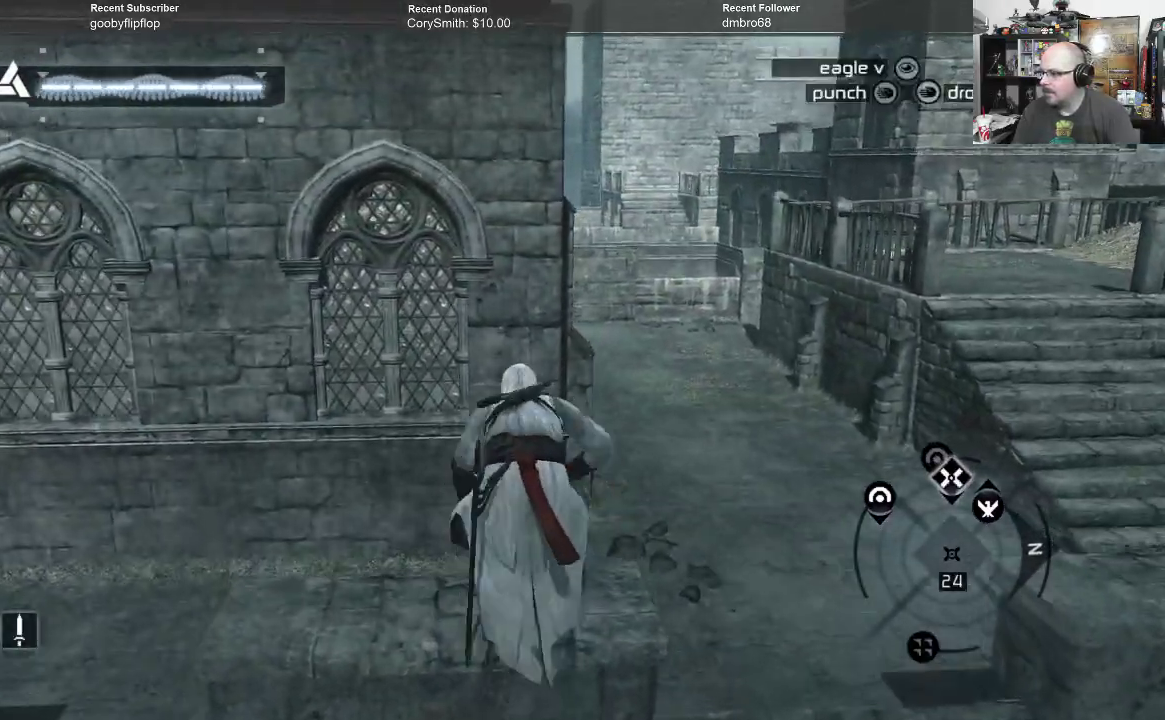
{"buttons": [], "left_stick": "center", "right_stick": "center", "events": []}
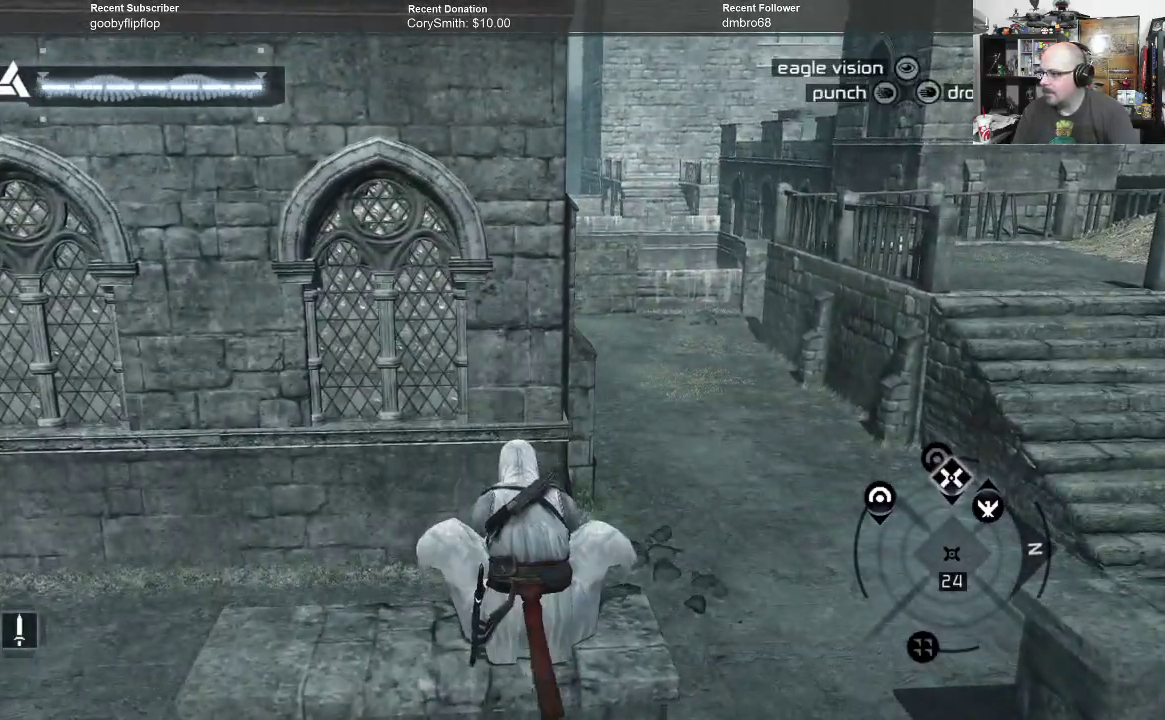
{"buttons": [], "left_stick": "up", "right_stick": "center", "events": [[133, "left_stick", "up"]]}
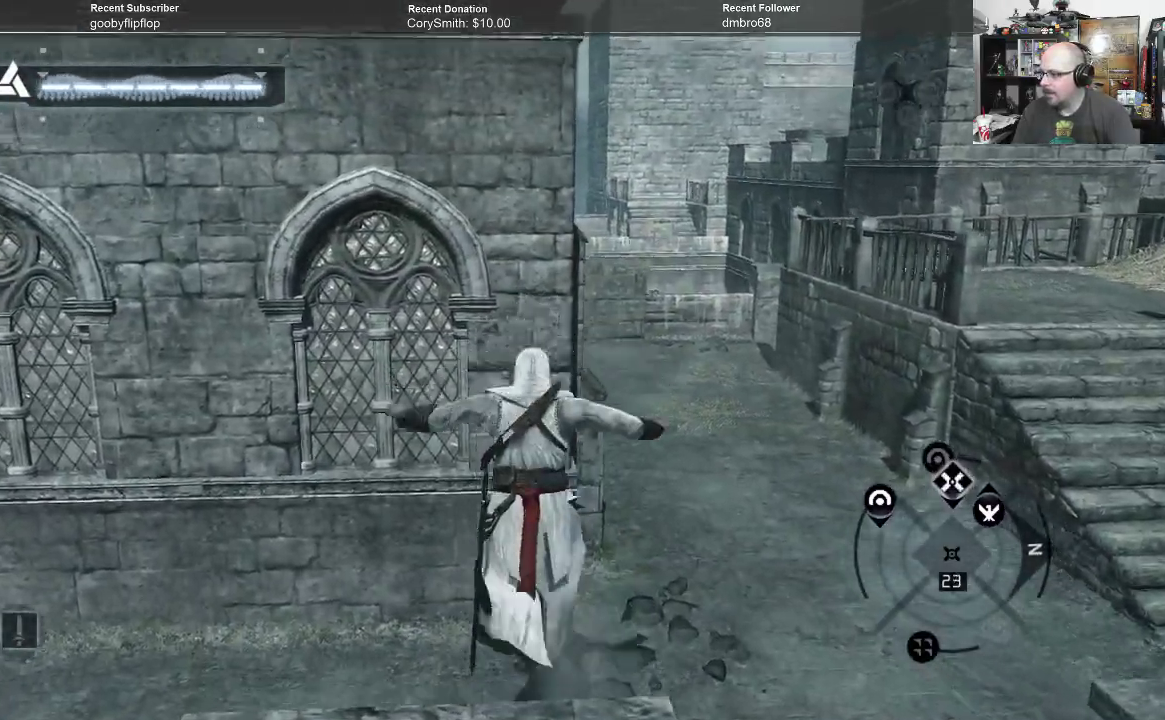
{"buttons": [], "left_stick": "center", "right_stick": "left", "events": [[67, "left_stick", "center"], [400, "right_stick", "left"]]}
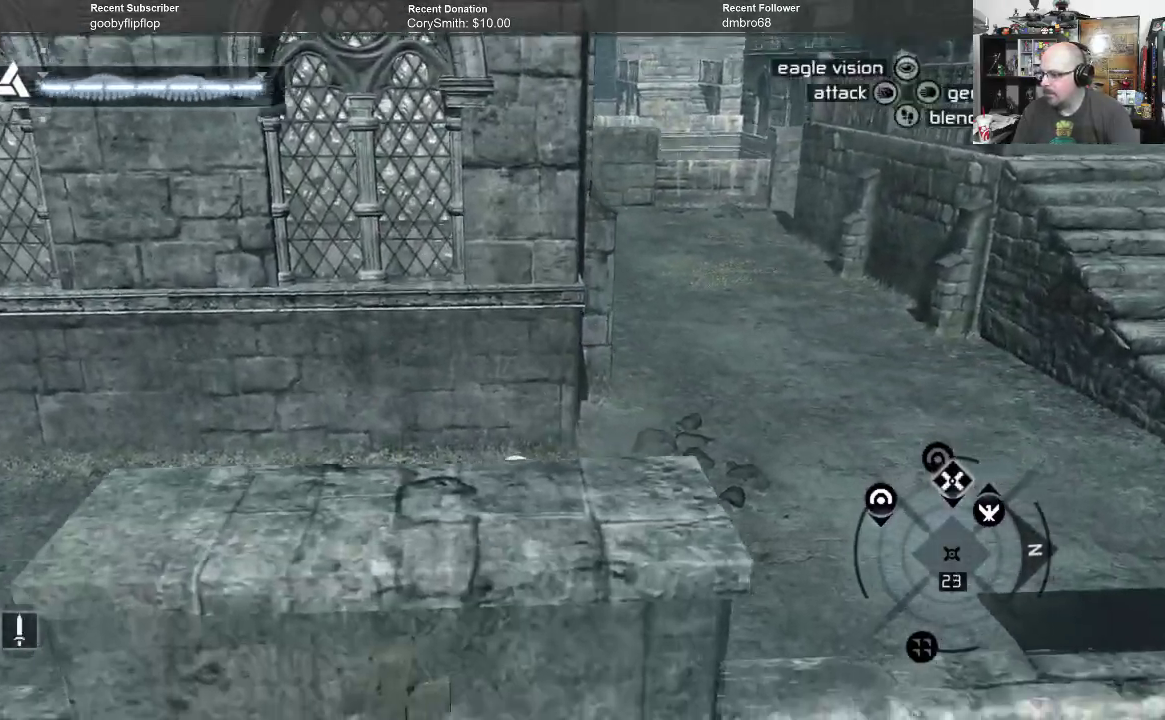
{"buttons": [], "left_stick": "center", "right_stick": "left", "events": [[233, "right_stick", "center"], [400, "right_stick", "left"]]}
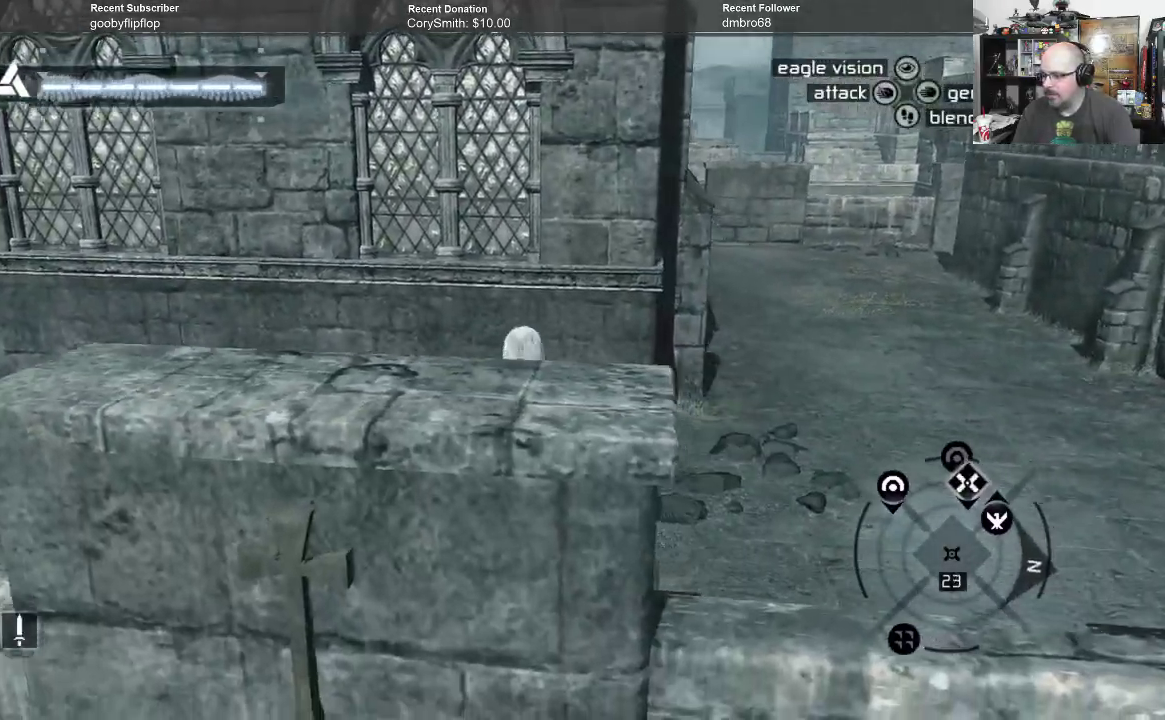
{"buttons": [], "left_stick": "up", "right_stick": "center", "events": [[100, "left_stick", "up"], [133, "right_stick", "center"]]}
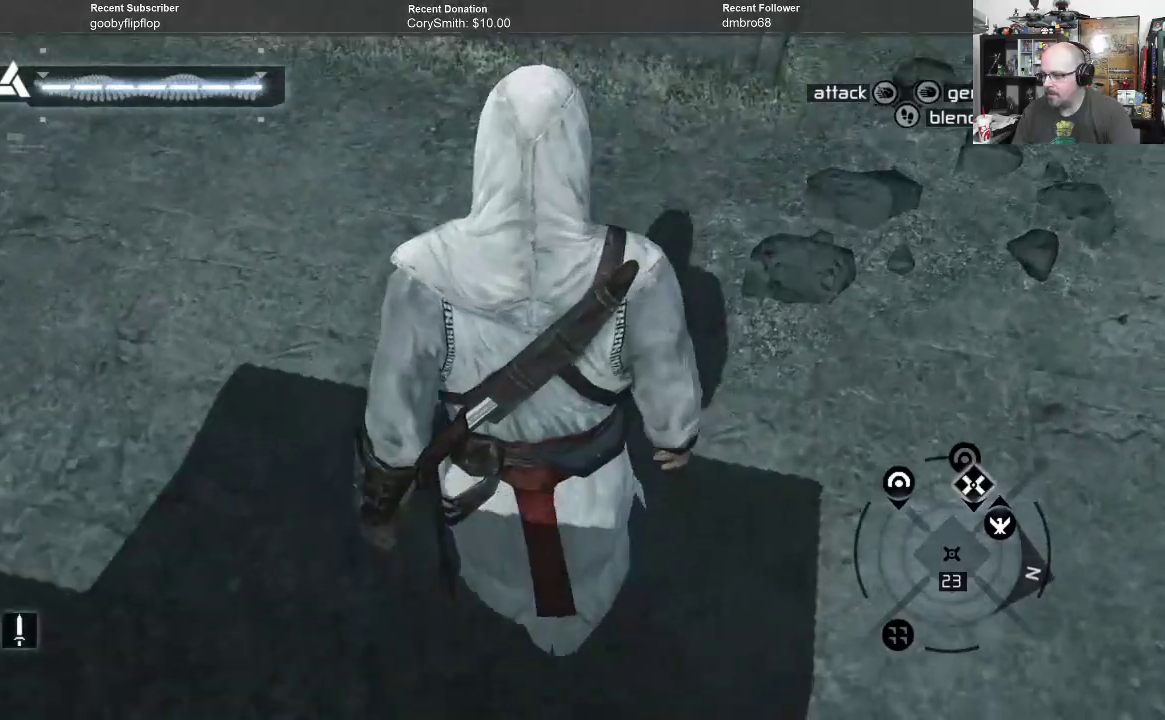
{"buttons": [], "left_stick": "up", "right_stick": "center", "events": [[100, "right_stick", "left"], [167, "right_stick", "up-left"], [433, "right_stick", "center"]]}
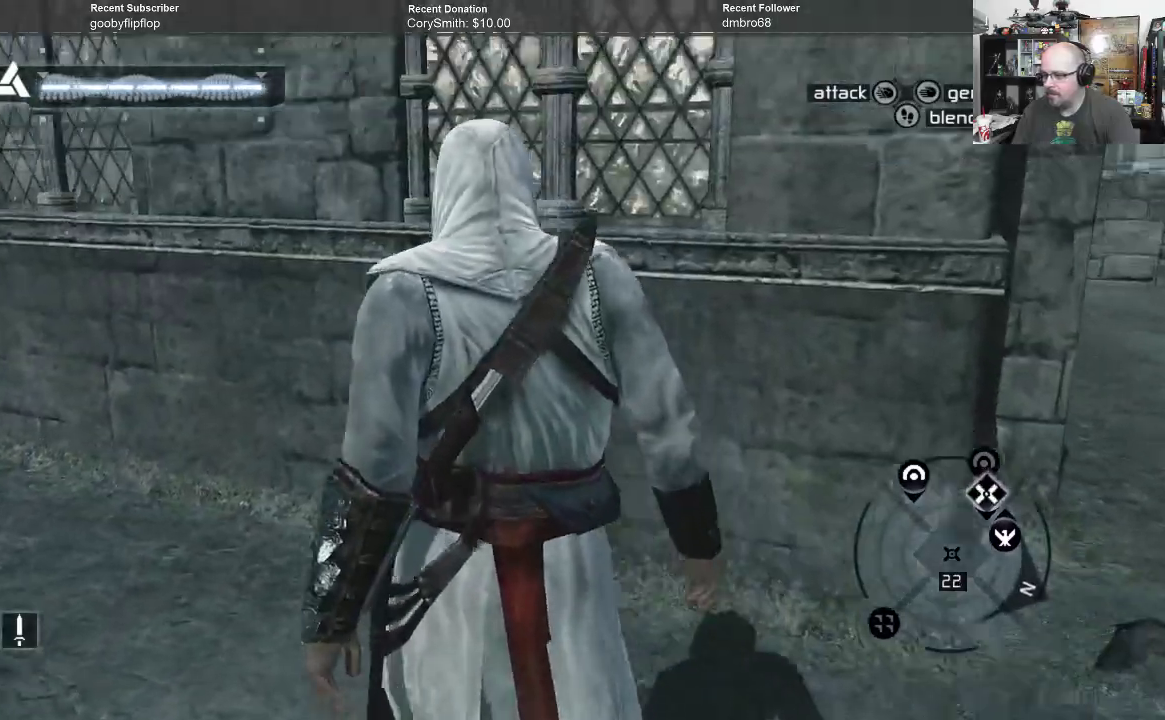
{"buttons": [], "left_stick": "center", "right_stick": "center", "events": [[333, "left_stick", "center"]]}
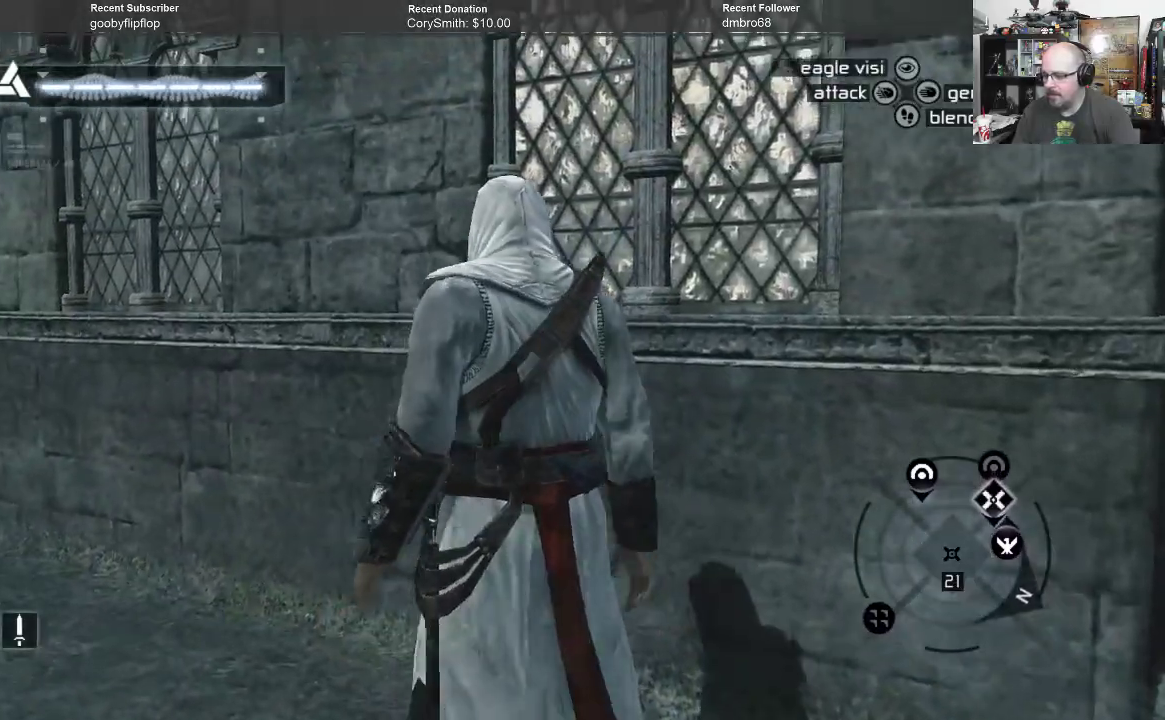
{"buttons": [], "left_stick": "center", "right_stick": "center", "events": [[100, "DPAD_RIGHT", "down"], [167, "DPAD_RIGHT", "up"]]}
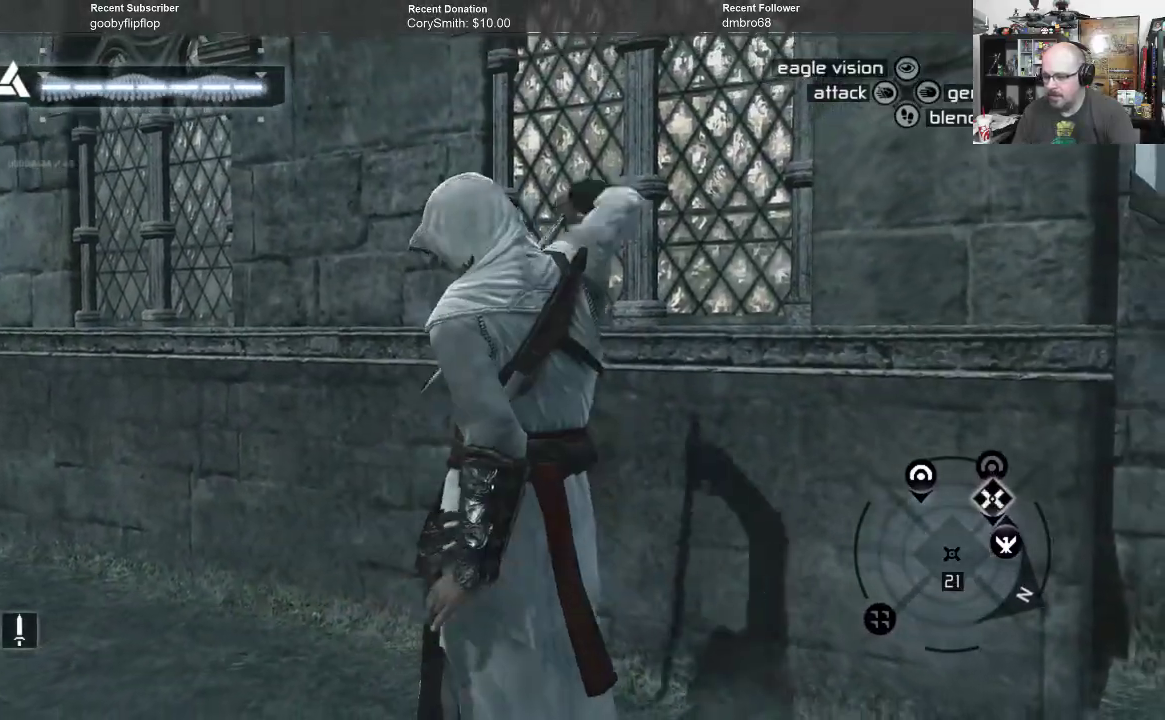
{"buttons": [], "left_stick": "center", "right_stick": "center", "events": [[67, "DPAD_LEFT", "down"], [167, "DPAD_LEFT", "up"]]}
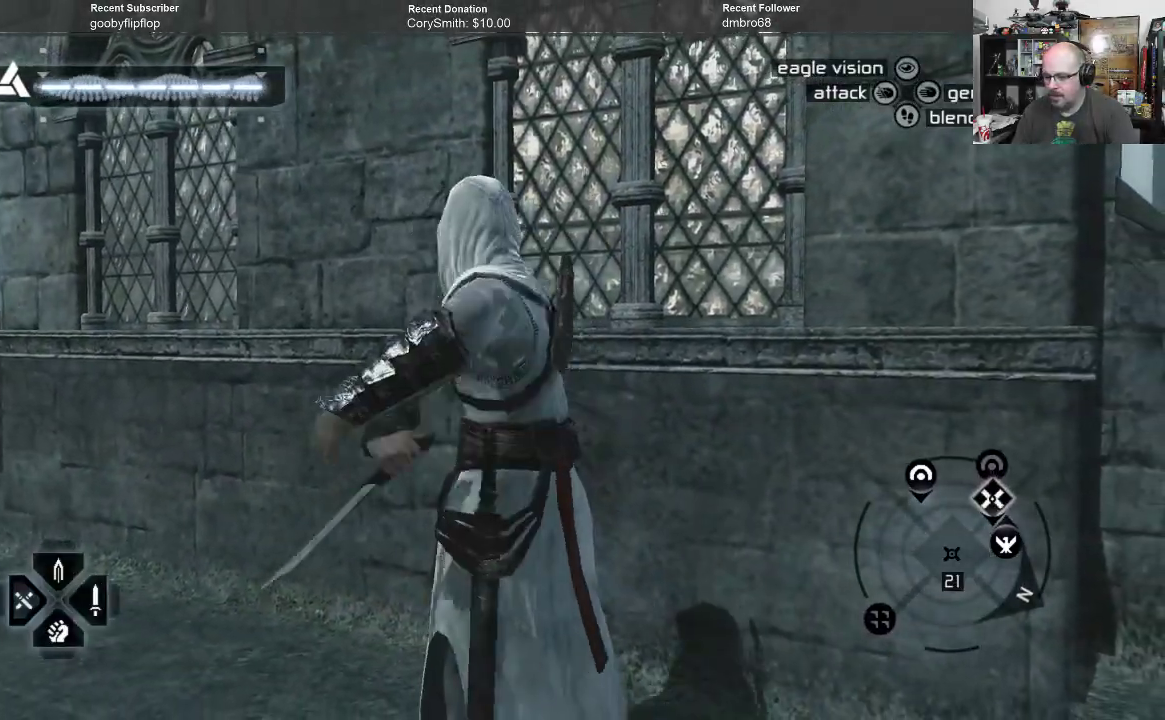
{"buttons": [], "left_stick": "center", "right_stick": "center", "events": [[267, "DPAD_UP", "down"], [367, "DPAD_UP", "up"]]}
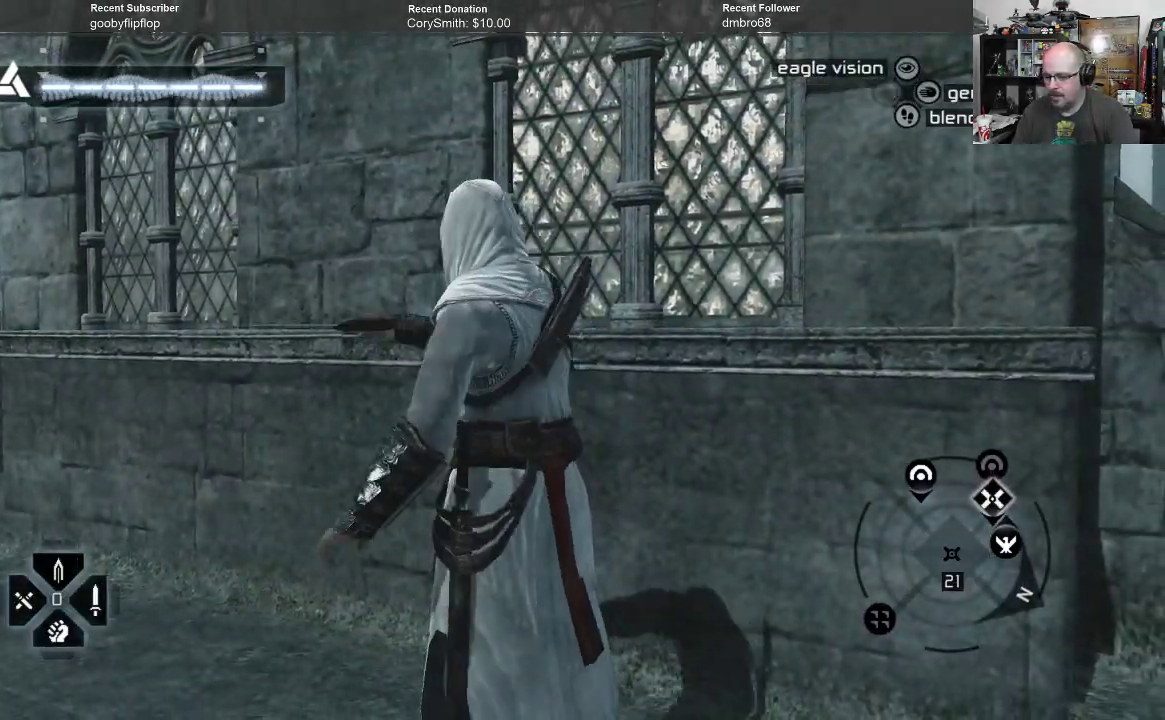
{"buttons": [], "left_stick": "center", "right_stick": "center", "events": [[400, "A", "down"], [467, "A", "up"]]}
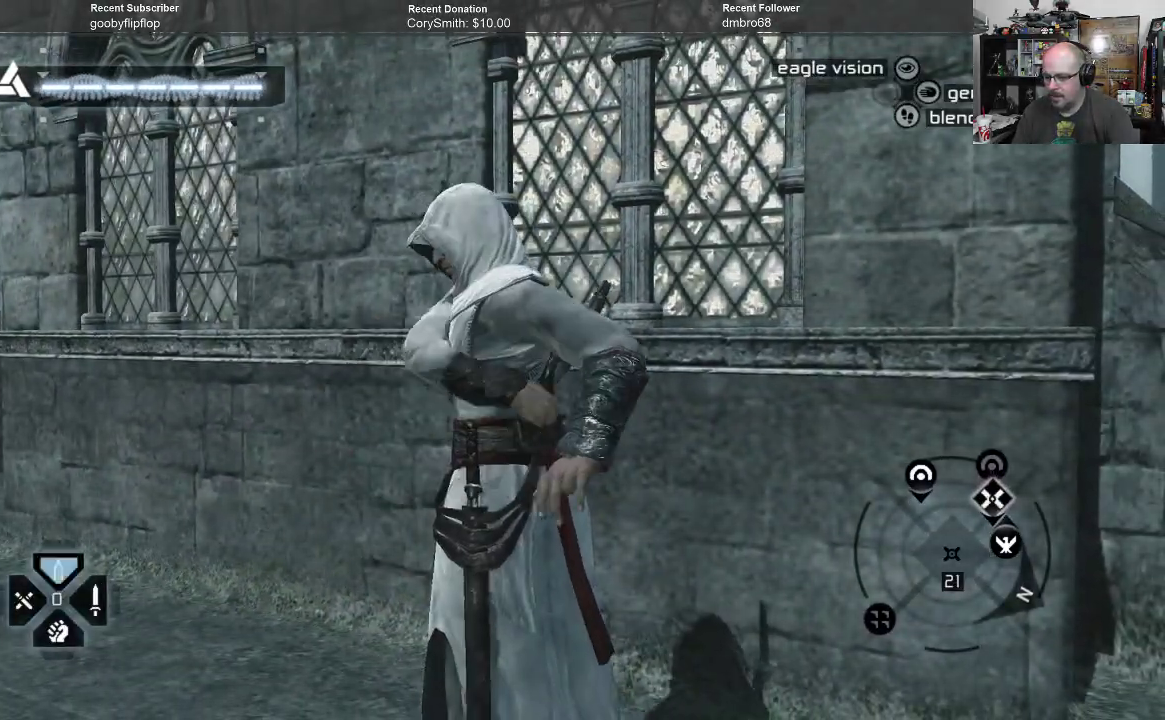
{"buttons": [], "left_stick": "center", "right_stick": "center", "events": []}
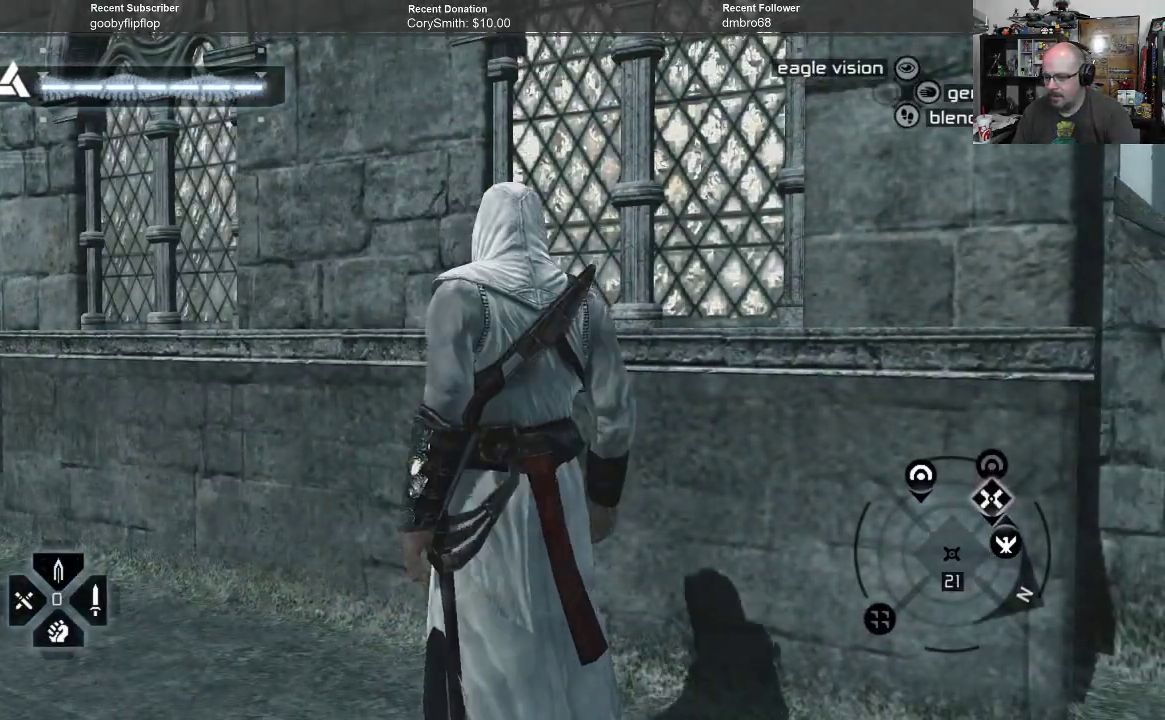
{"buttons": [], "left_stick": "up", "right_stick": "center", "events": [[33, "left_stick", "up"]]}
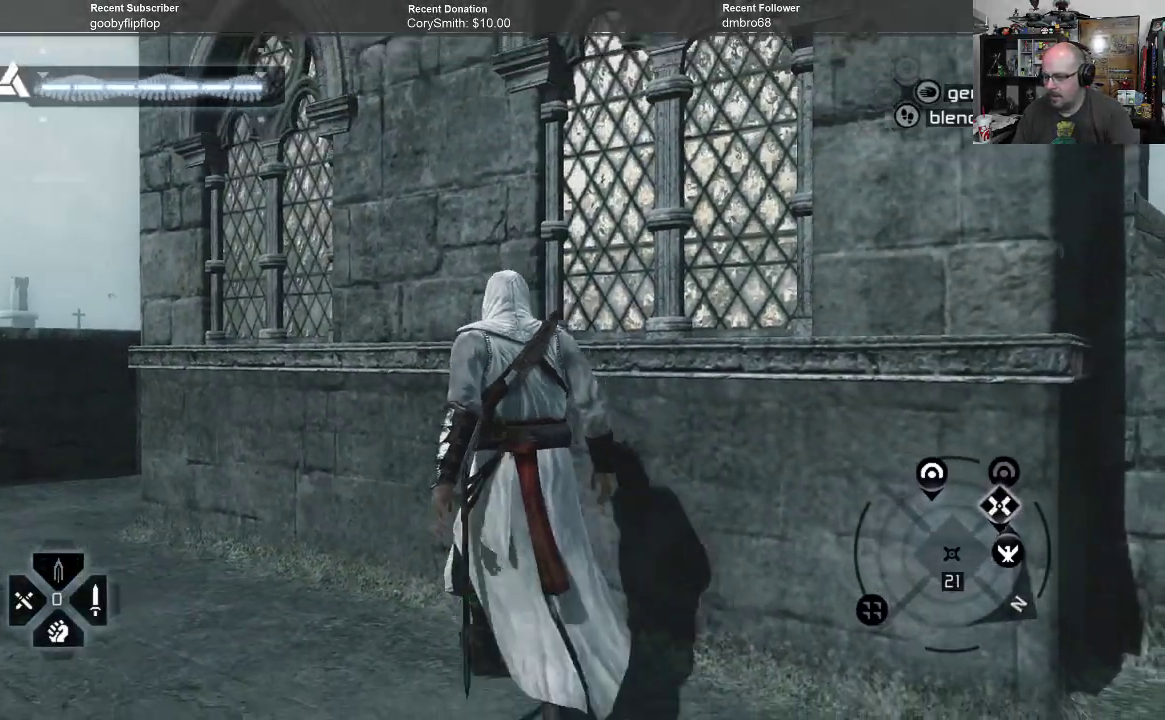
{"buttons": [], "left_stick": "left", "right_stick": "right", "events": [[67, "right_stick", "right"], [200, "left_stick", "up-left"], [467, "left_stick", "left"]]}
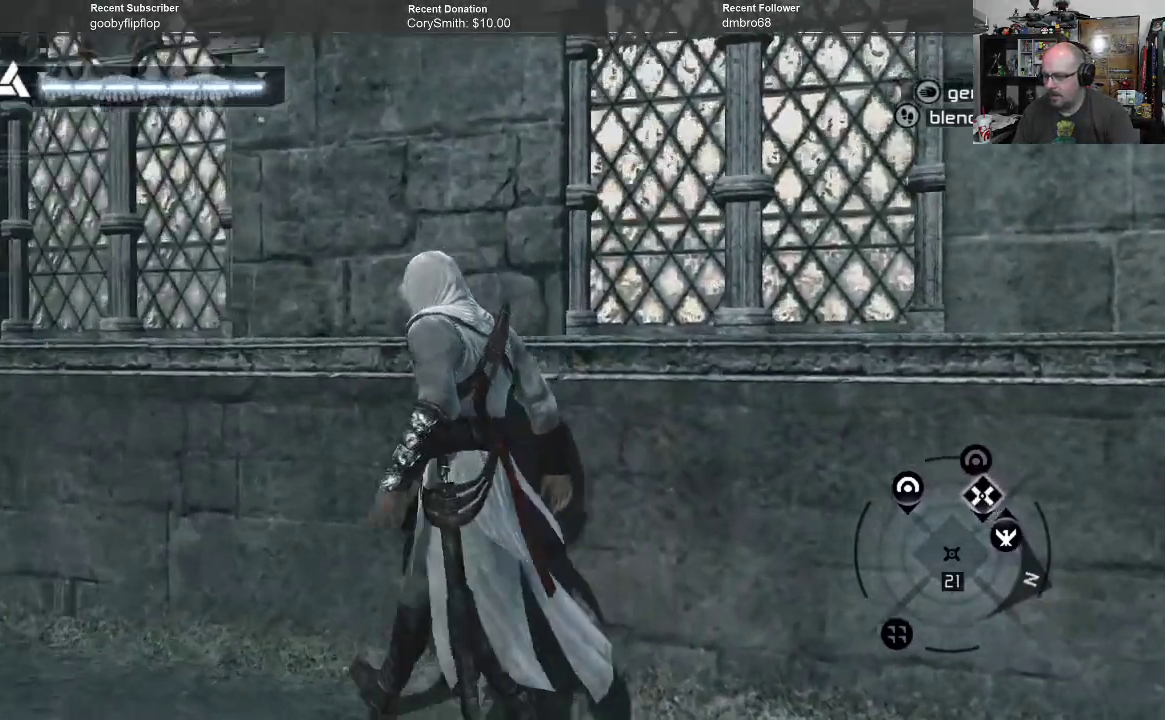
{"buttons": [], "left_stick": "left", "right_stick": "center", "events": [[67, "right_stick", "center"]]}
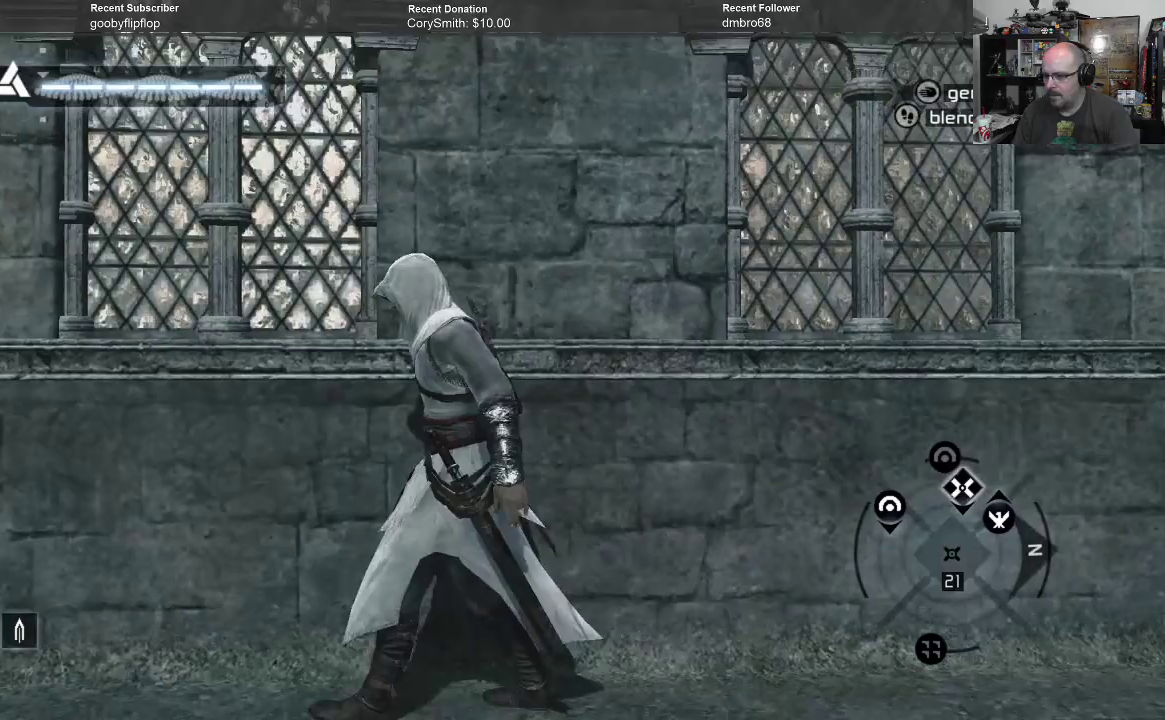
{"buttons": [], "left_stick": "left", "right_stick": "center", "events": []}
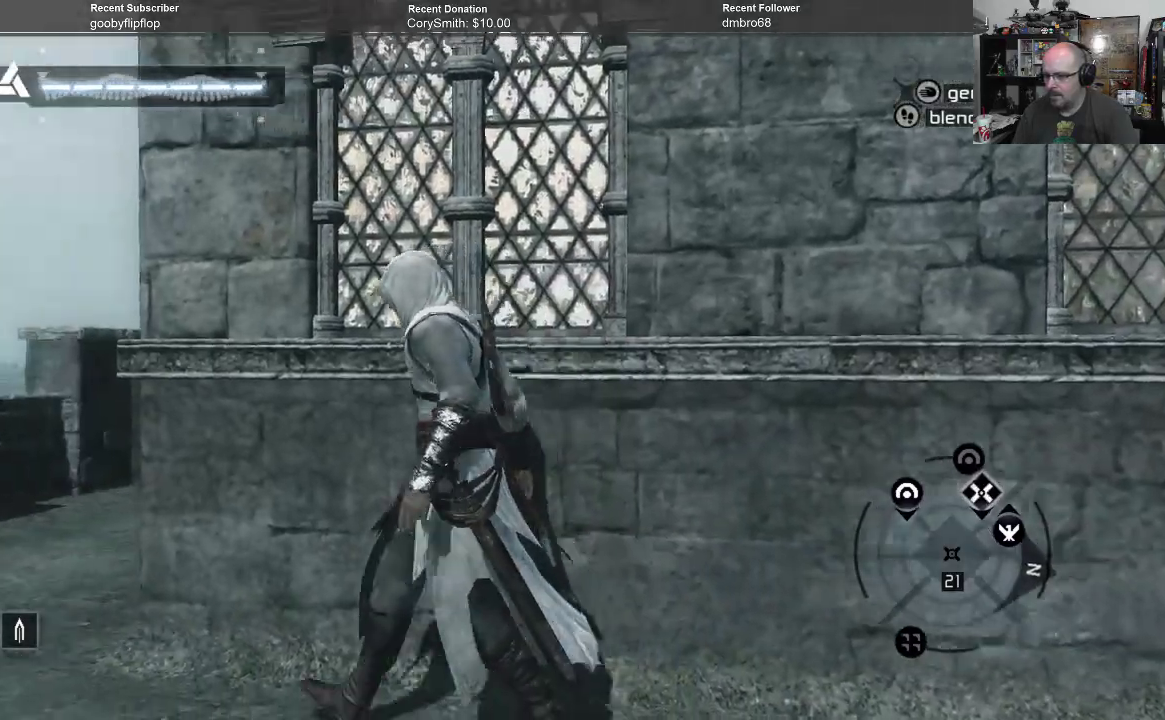
{"buttons": [], "left_stick": "center", "right_stick": "right", "events": [[167, "right_stick", "right"], [267, "left_stick", "center"]]}
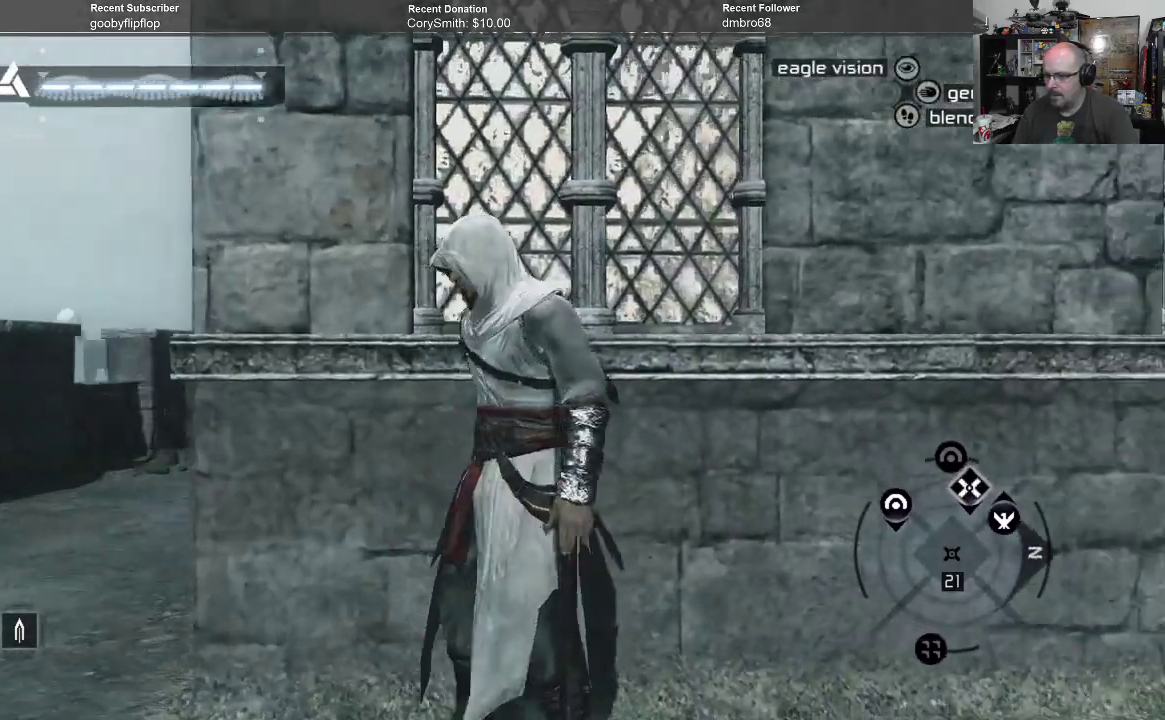
{"buttons": [], "left_stick": "center", "right_stick": "center", "events": [[33, "right_stick", "center"]]}
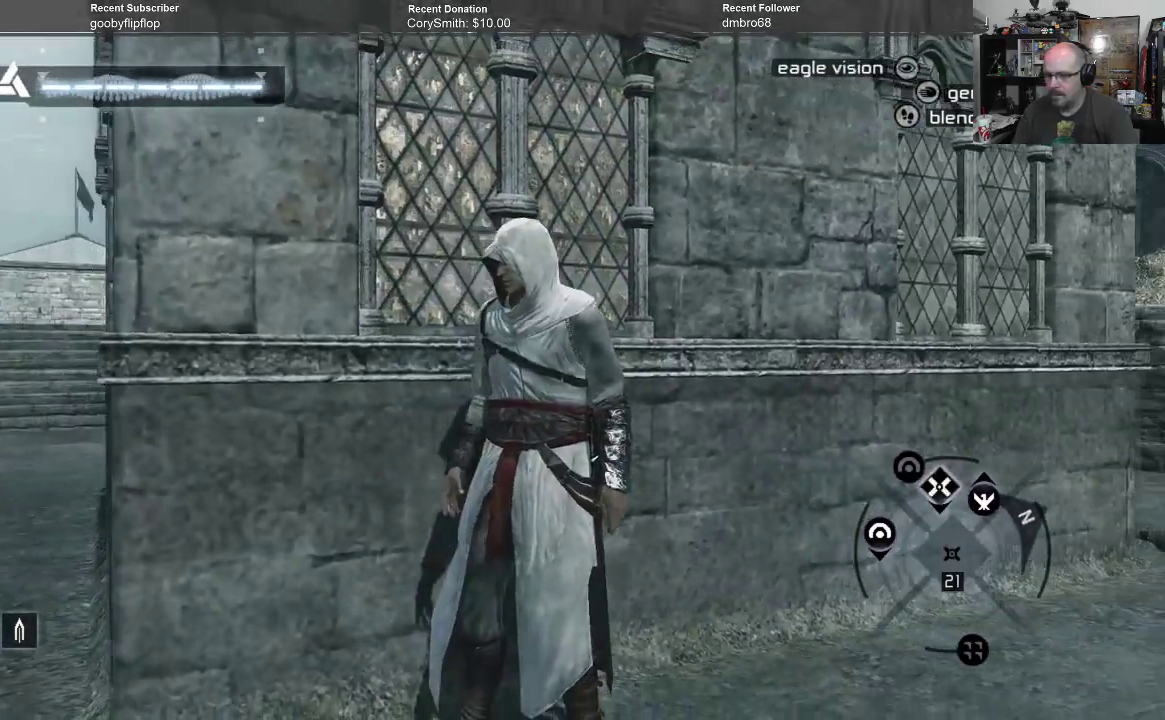
{"buttons": [], "left_stick": "center", "right_stick": "center", "events": [[33, "left_stick", "left"], [333, "left_stick", "center"]]}